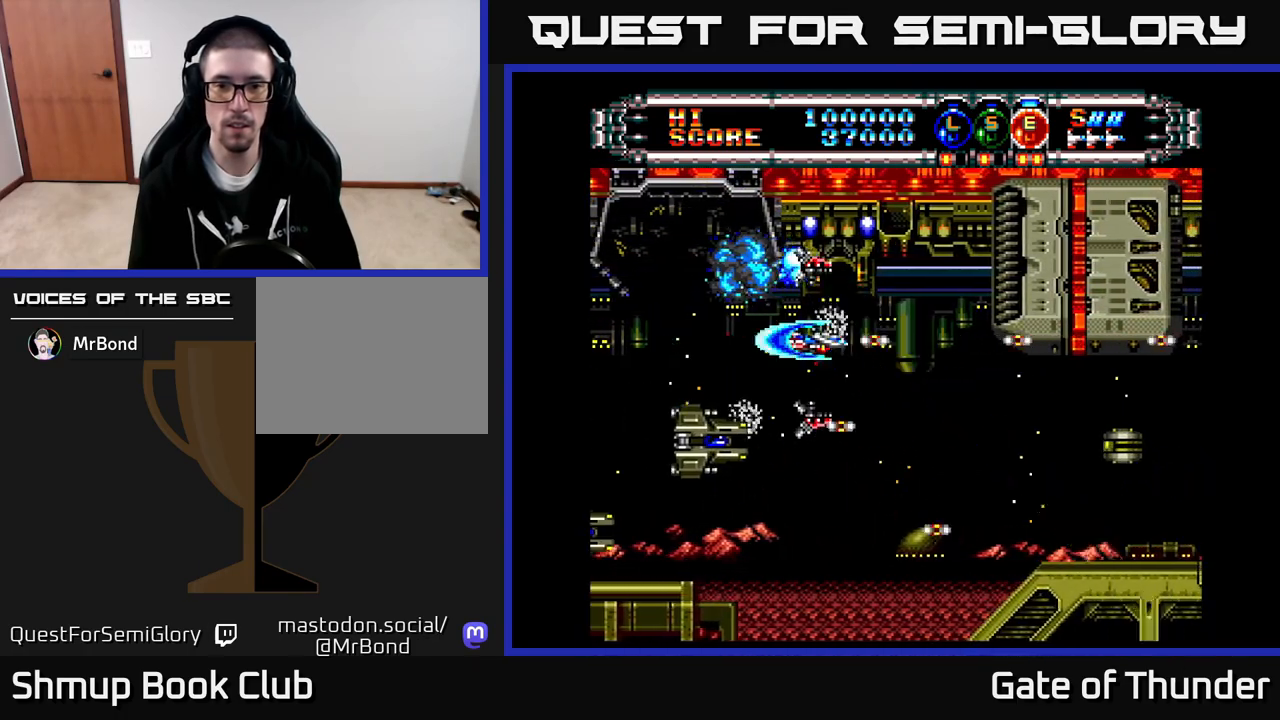
Gameplay with a controller (Xbox layout); each line is a JSON object with the inputs held at the frame after it. "events" lists button and stick changes between this image and that frame as [ms after this image, input, new state], when the widget could be followed in between. Not read: right_stick.
{"buttons": ["X"], "left_stick": "center", "events": [[283, "DPAD_LEFT", "down"], [350, "DPAD_LEFT", "up"]]}
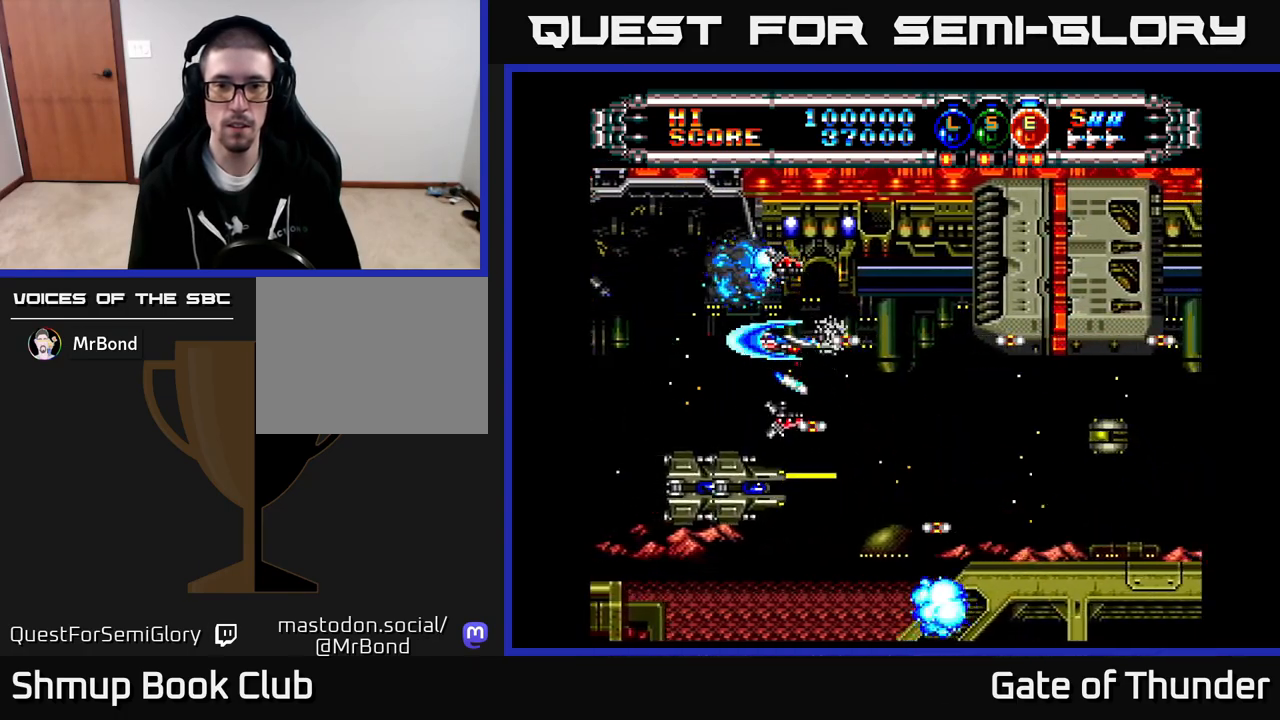
{"buttons": ["X", "DPAD_LEFT"], "left_stick": "center", "events": [[50, "DPAD_LEFT", "down"], [217, "DPAD_LEFT", "up"], [467, "DPAD_LEFT", "down"]]}
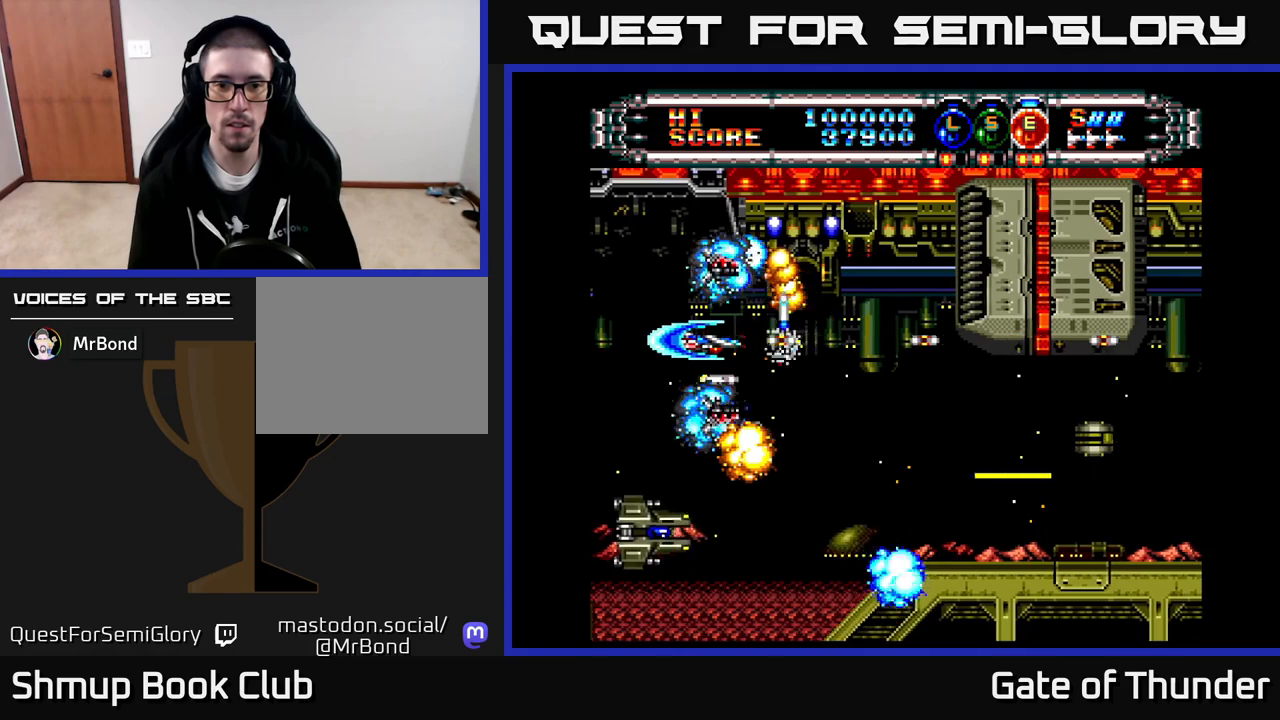
{"buttons": ["X", "DPAD_RIGHT"], "left_stick": "center", "events": [[67, "DPAD_LEFT", "up"], [483, "DPAD_RIGHT", "down"]]}
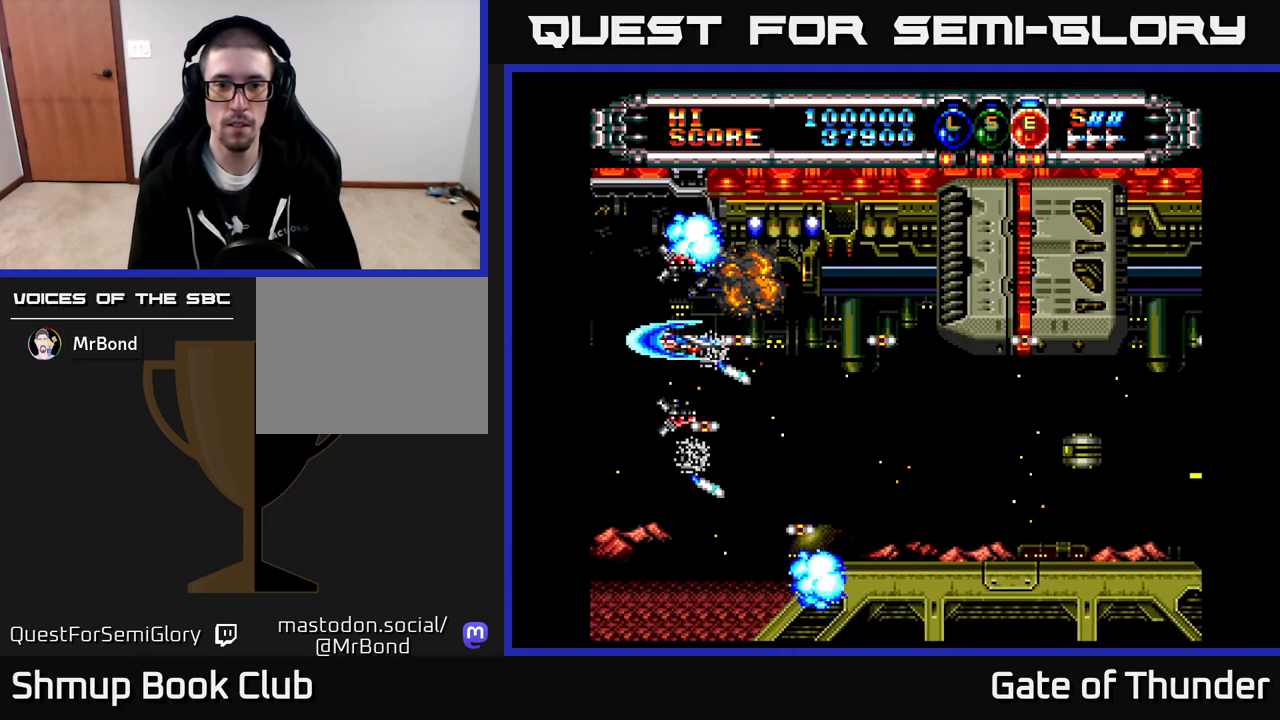
{"buttons": ["X", "DPAD_DOWN", "DPAD_RIGHT"], "left_stick": "center", "events": [[117, "DPAD_DOWN", "down"], [267, "DPAD_DOWN", "up"], [400, "DPAD_DOWN", "down"]]}
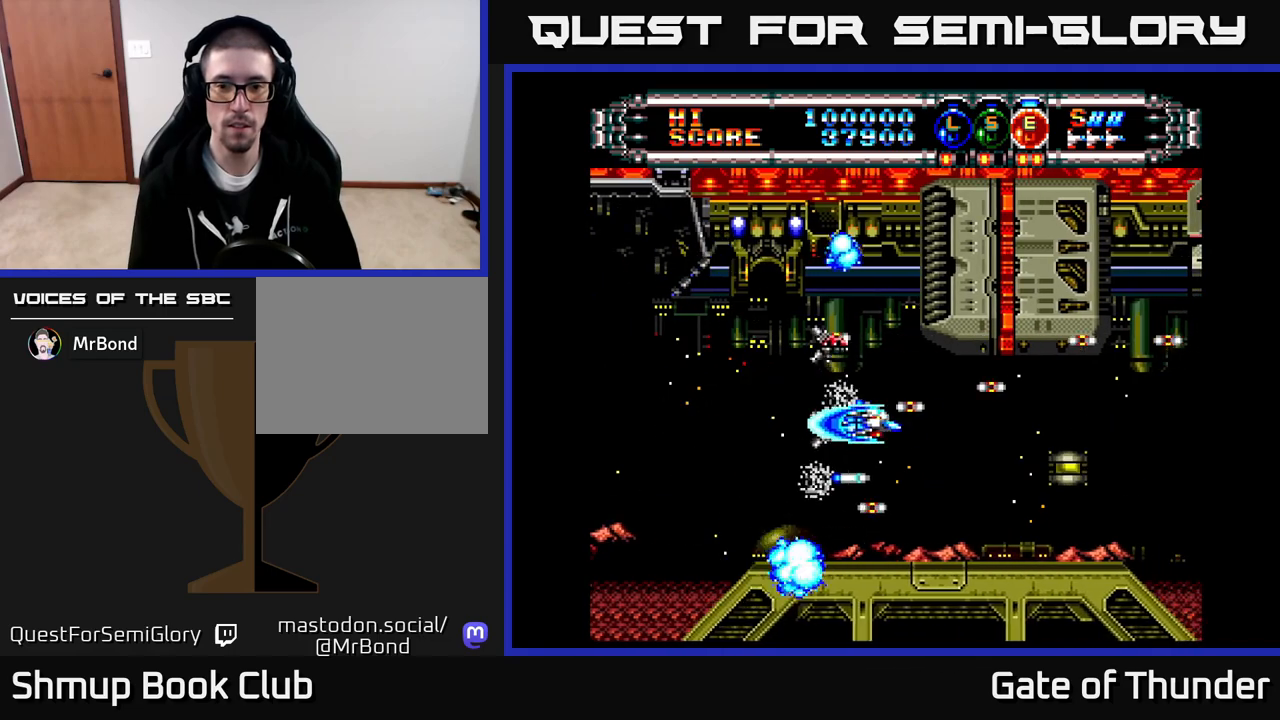
{"buttons": ["X"], "left_stick": "center", "events": [[100, "DPAD_DOWN", "up"], [133, "DPAD_RIGHT", "up"], [317, "DPAD_DOWN", "down"], [400, "DPAD_DOWN", "up"]]}
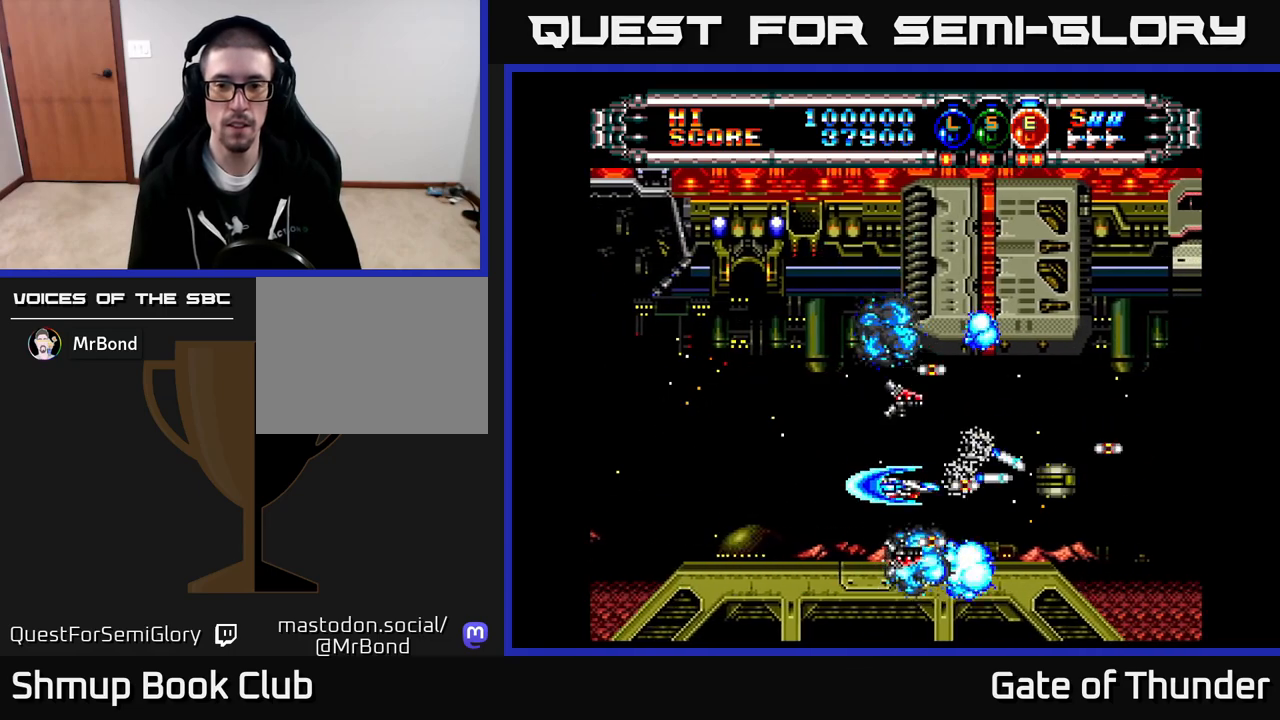
{"buttons": ["X"], "left_stick": "center", "events": []}
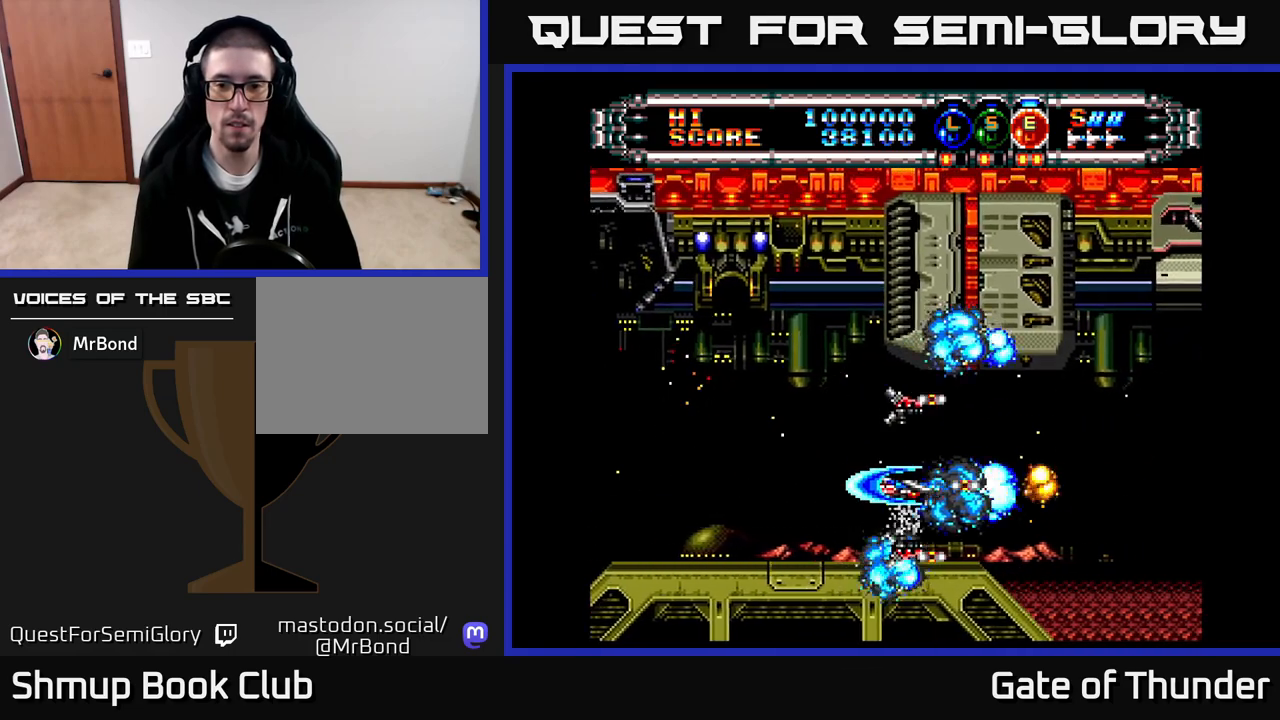
{"buttons": ["X", "DPAD_RIGHT"], "left_stick": "center", "events": [[500, "DPAD_RIGHT", "down"]]}
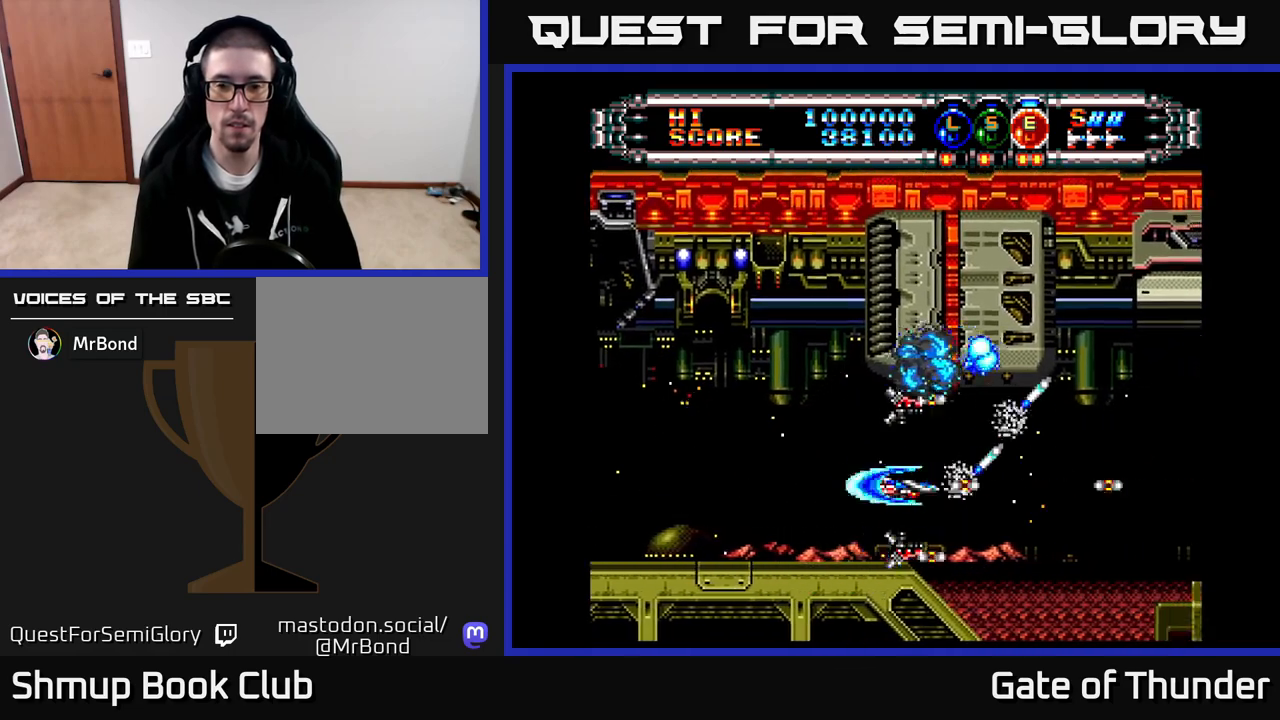
{"buttons": ["X"], "left_stick": "center", "events": [[150, "DPAD_DOWN", "down"], [233, "DPAD_RIGHT", "up"], [267, "DPAD_DOWN", "up"]]}
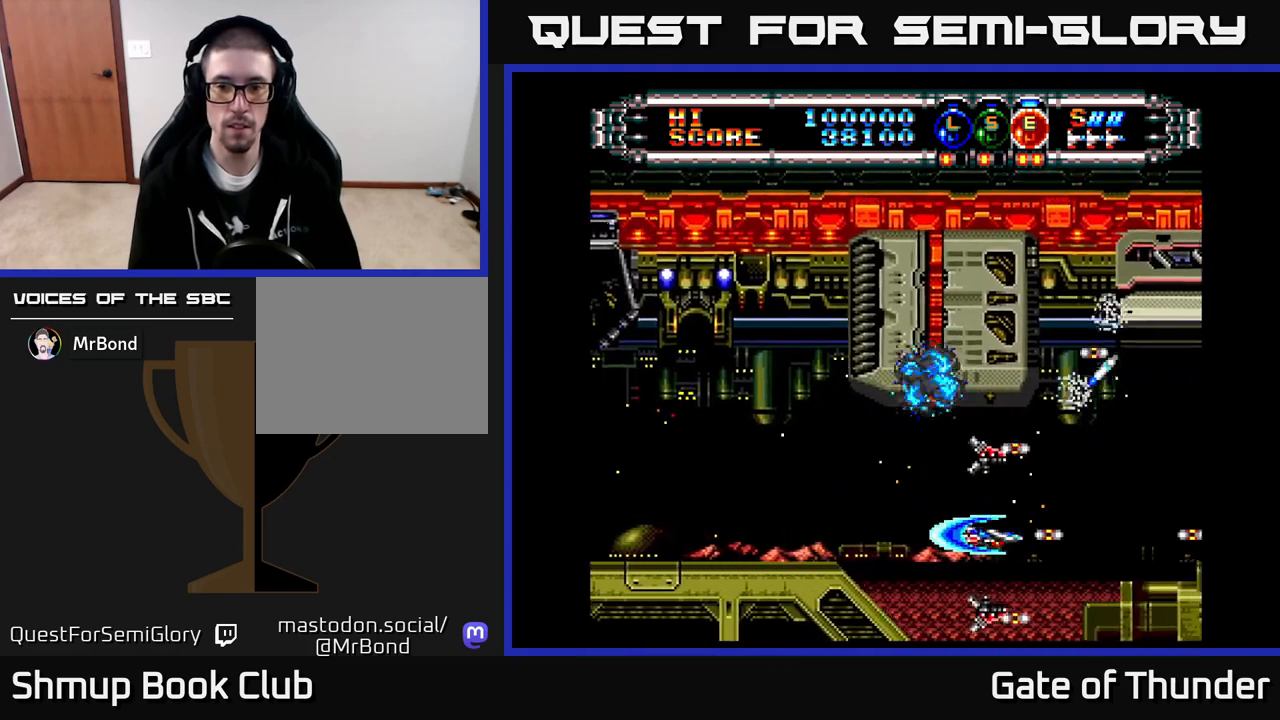
{"buttons": ["X"], "left_stick": "center", "events": [[400, "DPAD_LEFT", "down"], [500, "DPAD_LEFT", "up"]]}
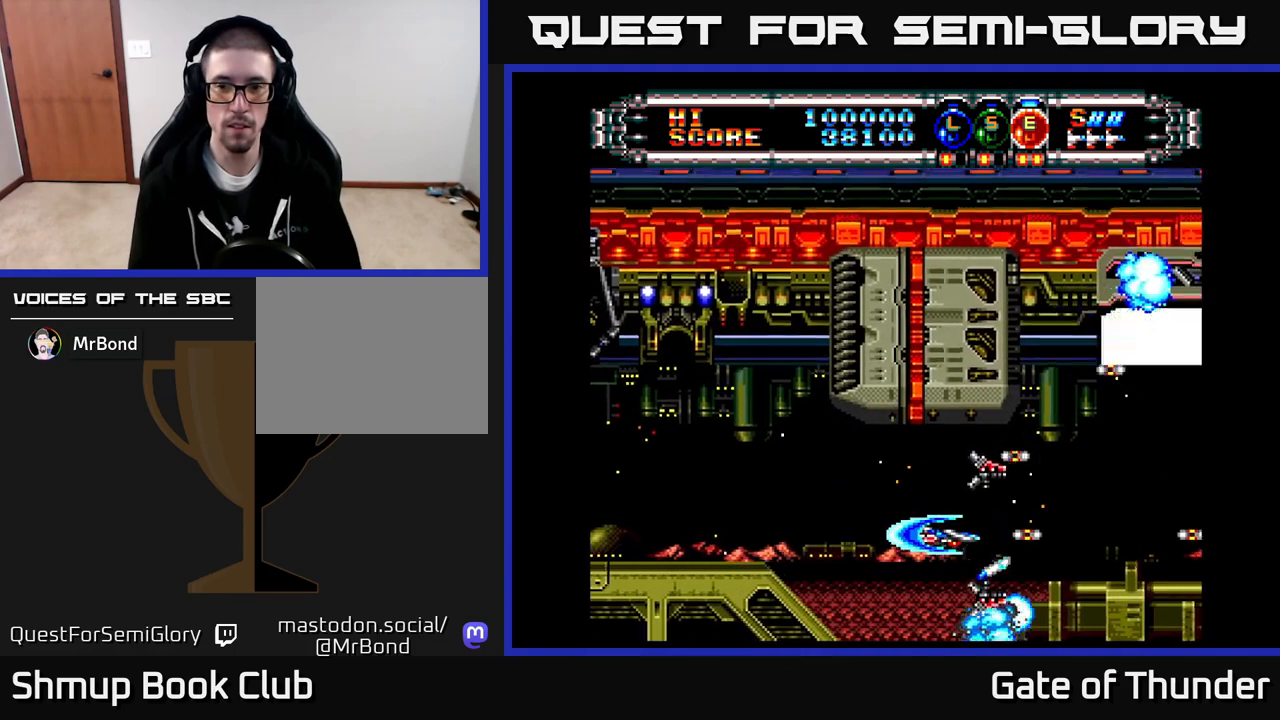
{"buttons": ["X"], "left_stick": "center", "events": []}
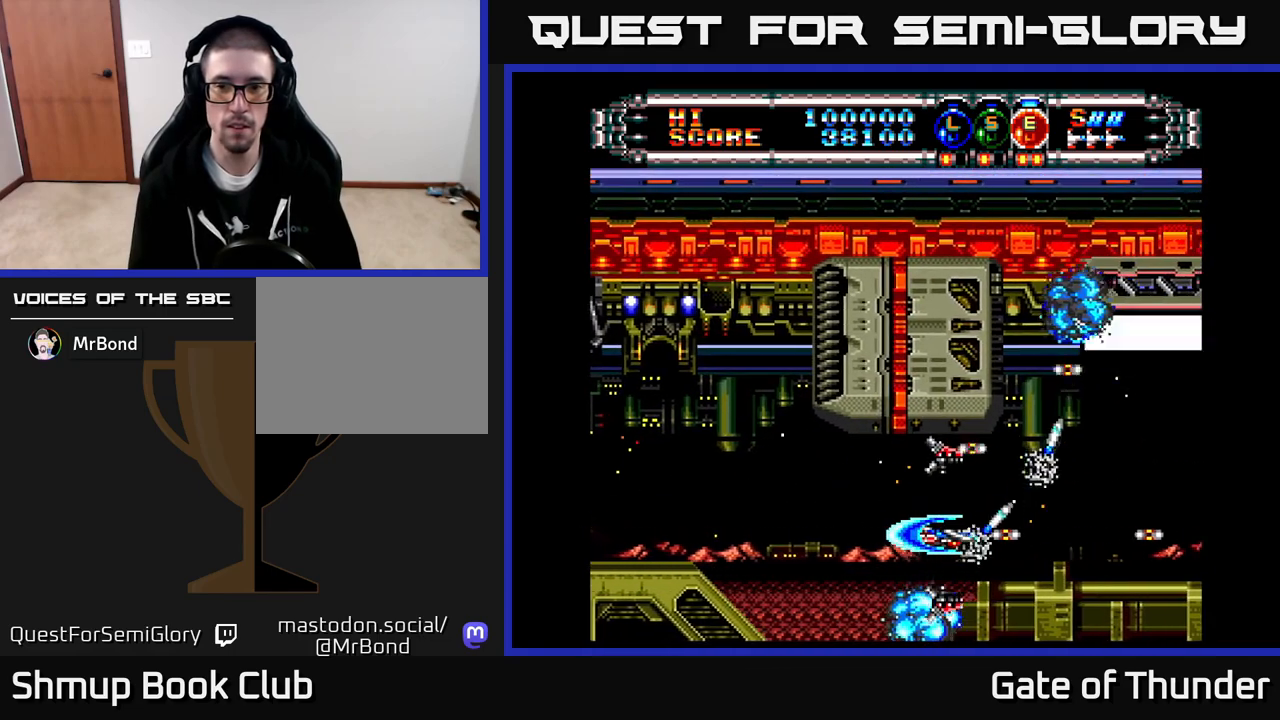
{"buttons": ["X"], "left_stick": "center", "events": []}
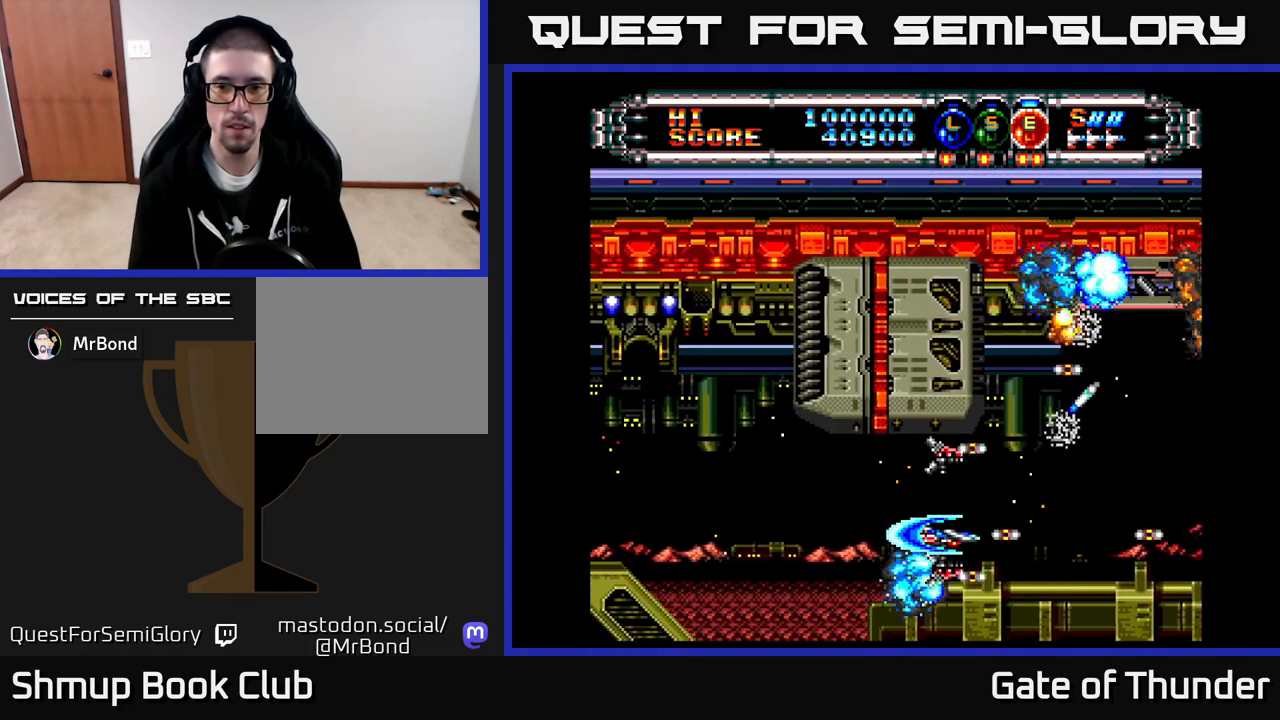
{"buttons": ["X"], "left_stick": "center", "events": []}
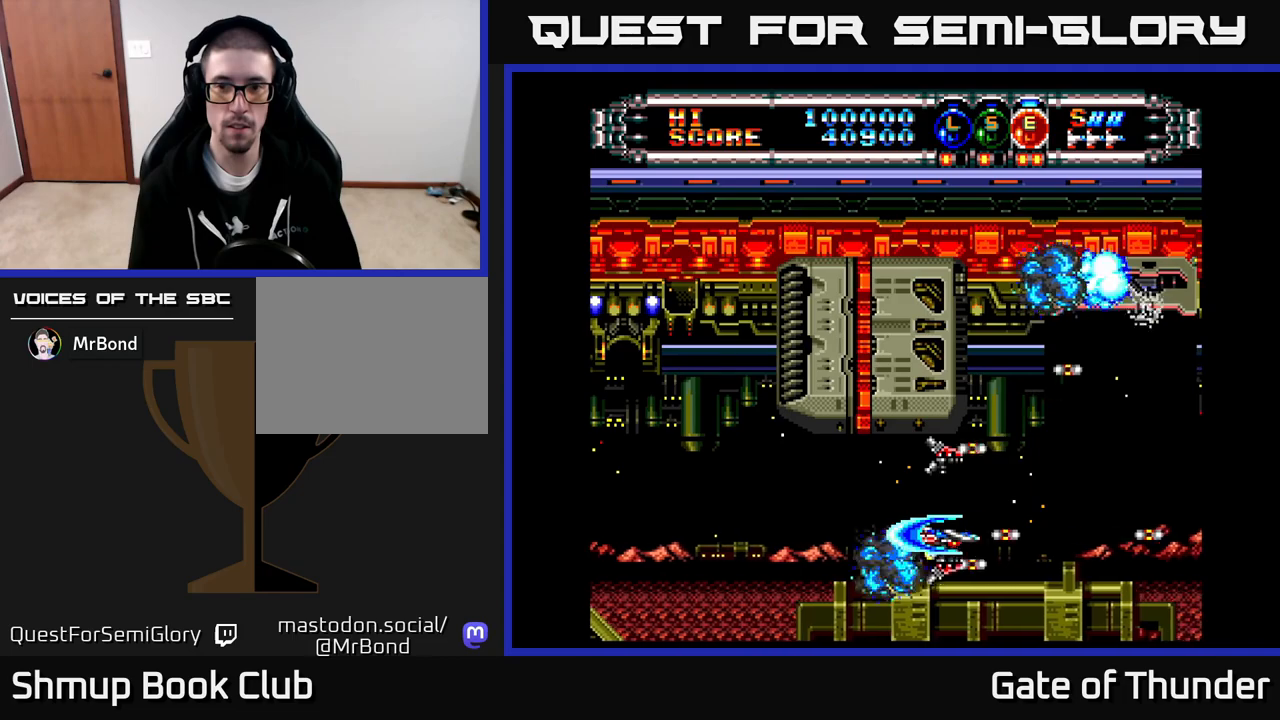
{"buttons": [], "left_stick": "center", "events": [[350, "X", "up"]]}
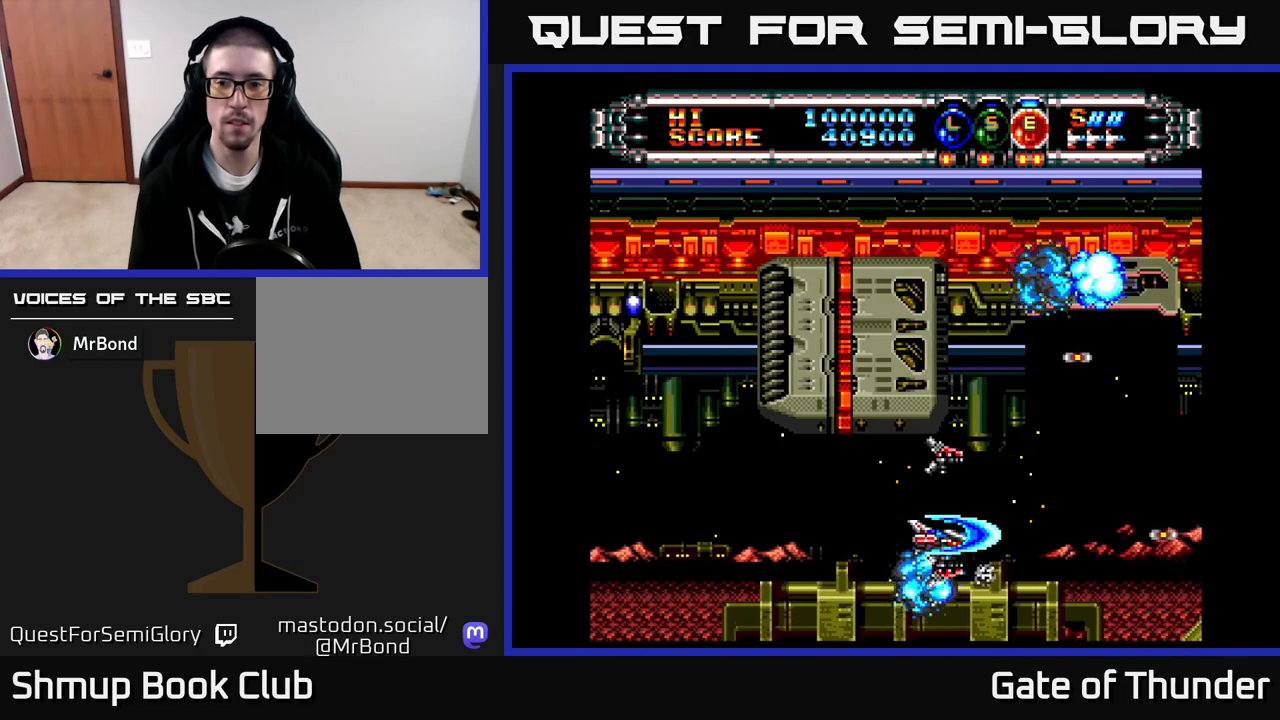
{"buttons": ["X"], "left_stick": "center", "events": [[483, "X", "down"]]}
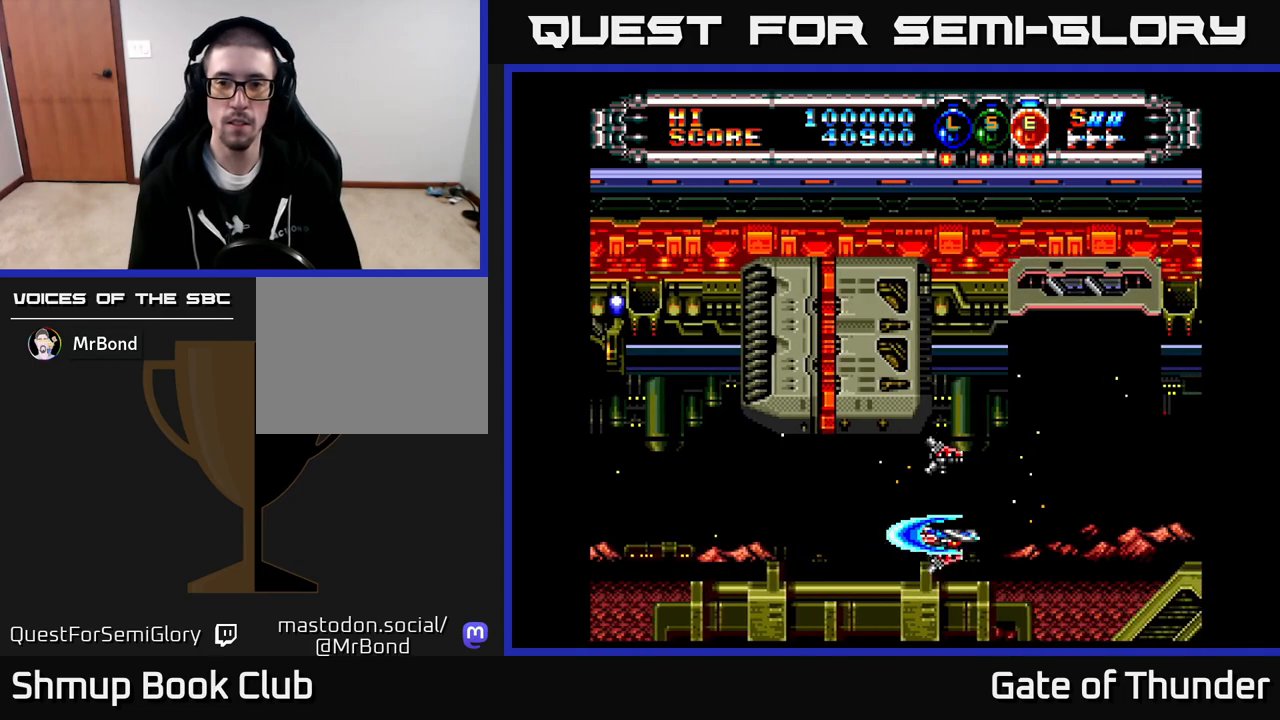
{"buttons": ["X"], "left_stick": "center", "events": []}
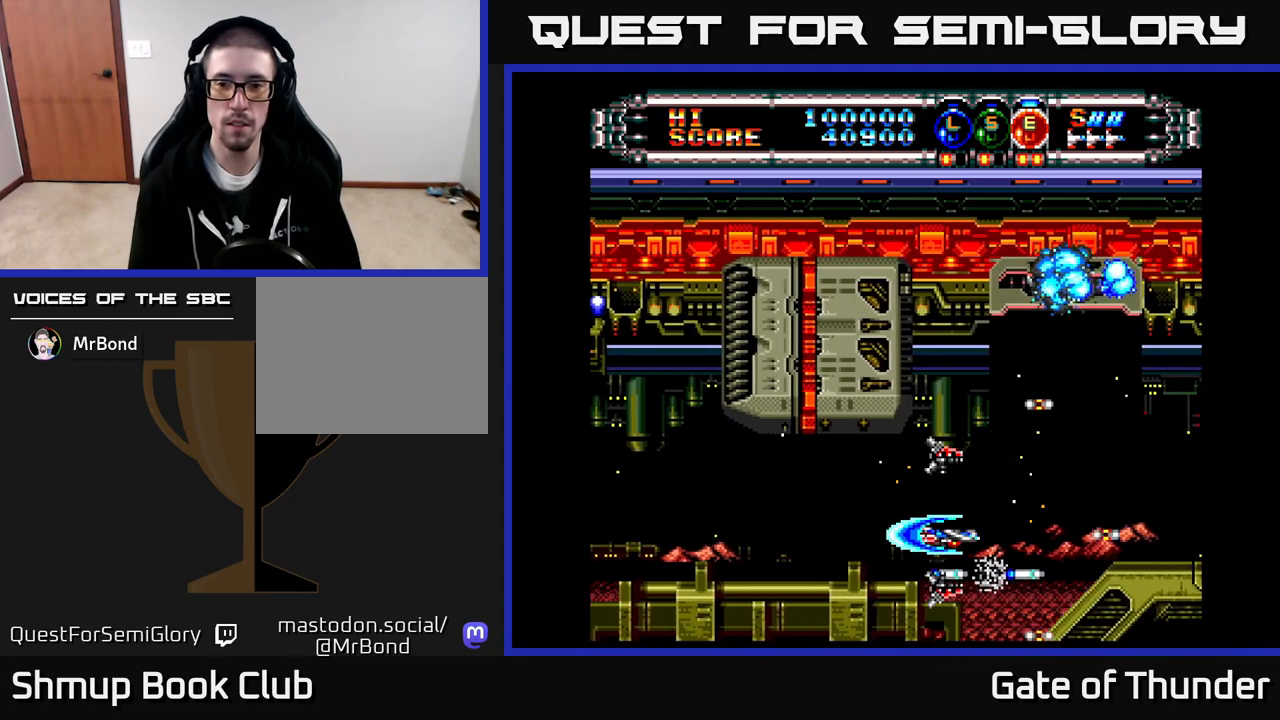
{"buttons": ["X", "DPAD_UP"], "left_stick": "center", "events": [[450, "DPAD_UP", "down"]]}
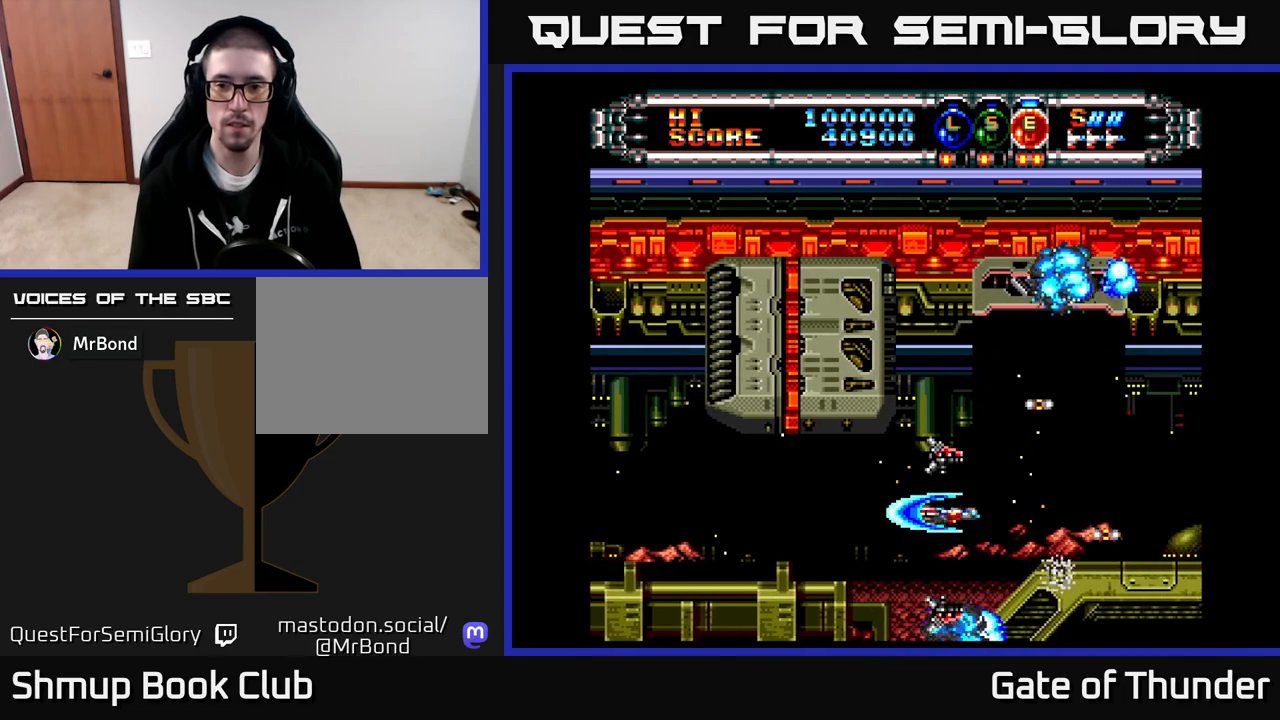
{"buttons": ["X"], "left_stick": "center", "events": [[17, "DPAD_UP", "up"]]}
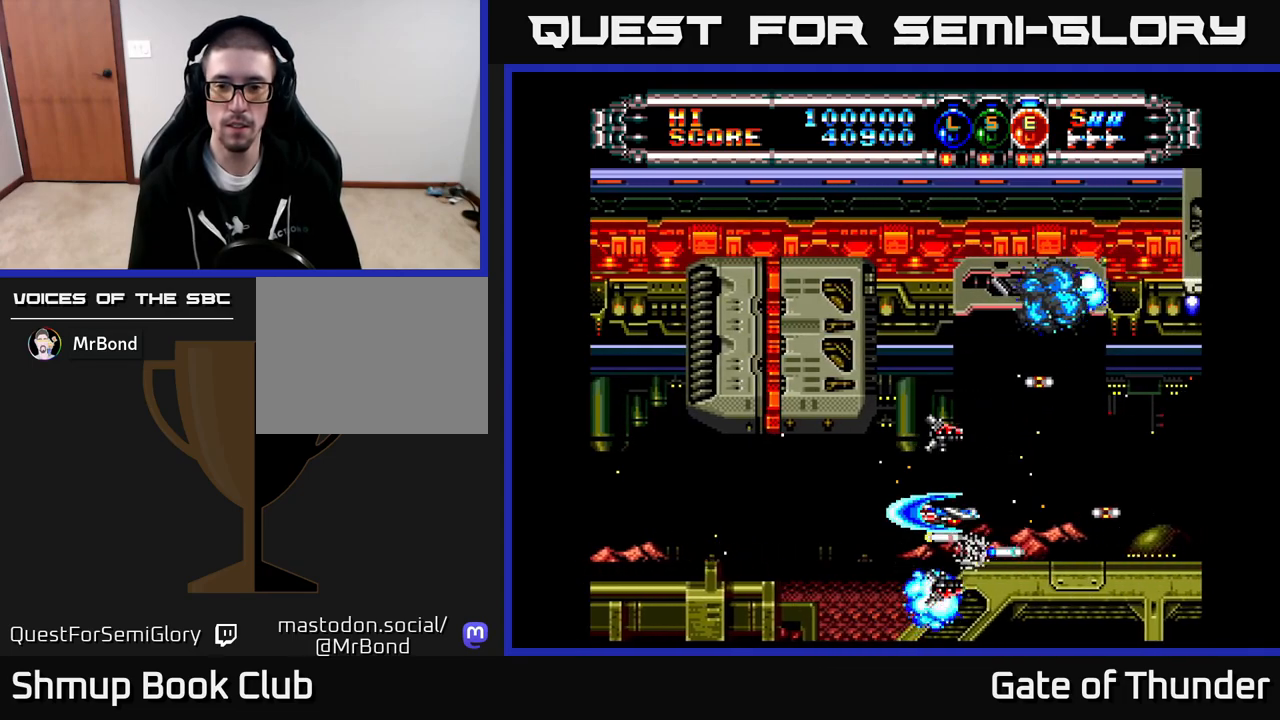
{"buttons": ["X", "DPAD_RIGHT"], "left_stick": "center", "events": [[450, "DPAD_RIGHT", "down"]]}
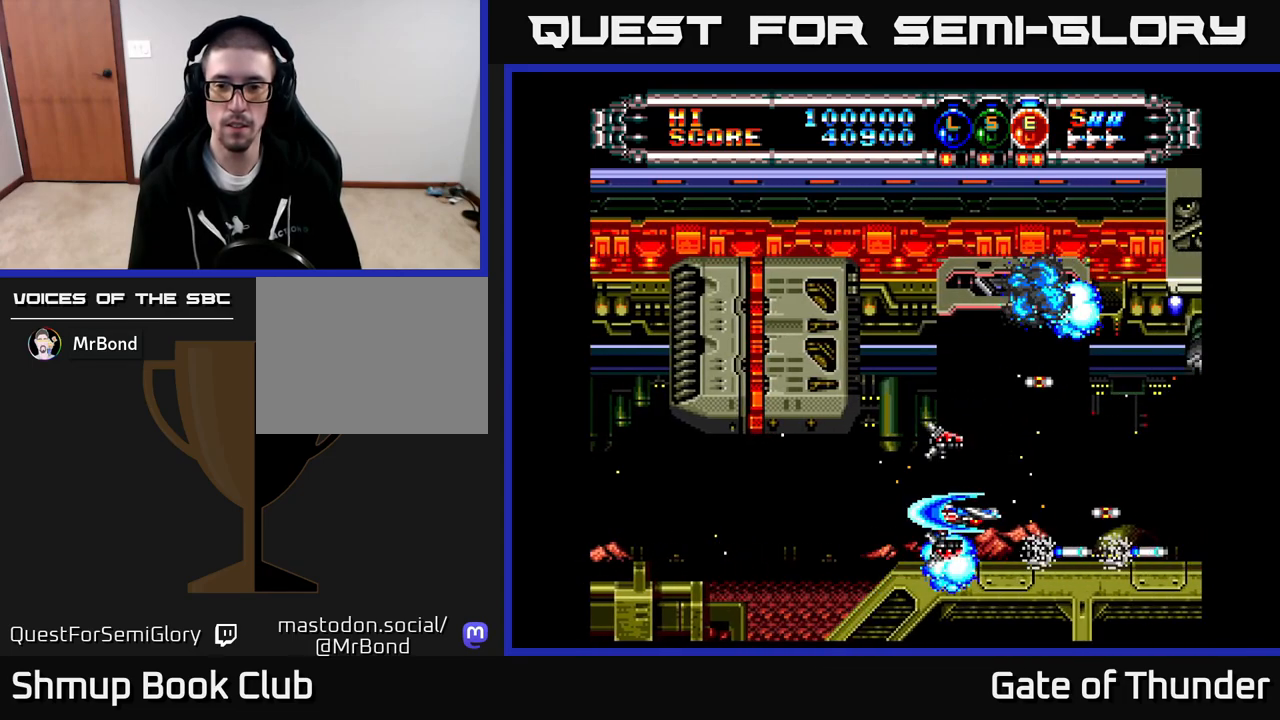
{"buttons": ["X"], "left_stick": "center", "events": [[50, "DPAD_UP", "down"], [117, "DPAD_RIGHT", "up"], [200, "DPAD_UP", "up"], [250, "DPAD_DOWN", "down"], [317, "DPAD_DOWN", "up"]]}
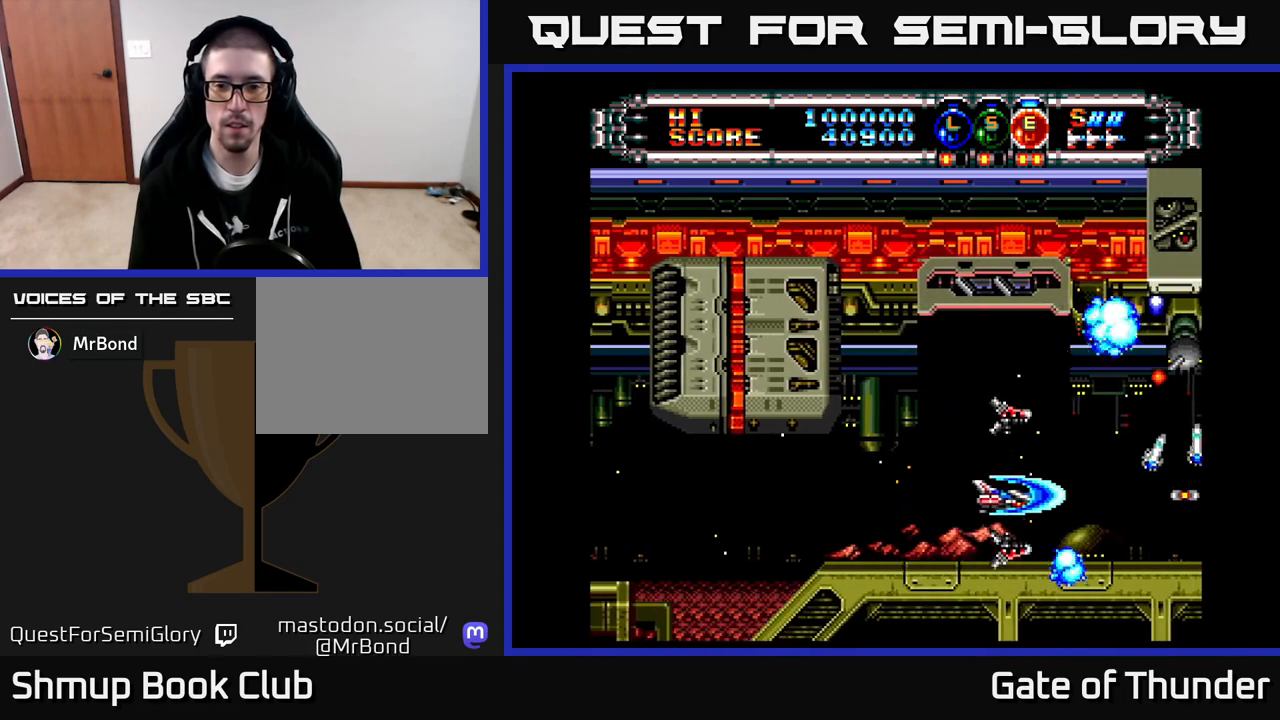
{"buttons": ["X", "DPAD_RIGHT"], "left_stick": "center", "events": [[33, "DPAD_LEFT", "down"], [450, "DPAD_LEFT", "up"], [500, "DPAD_RIGHT", "down"]]}
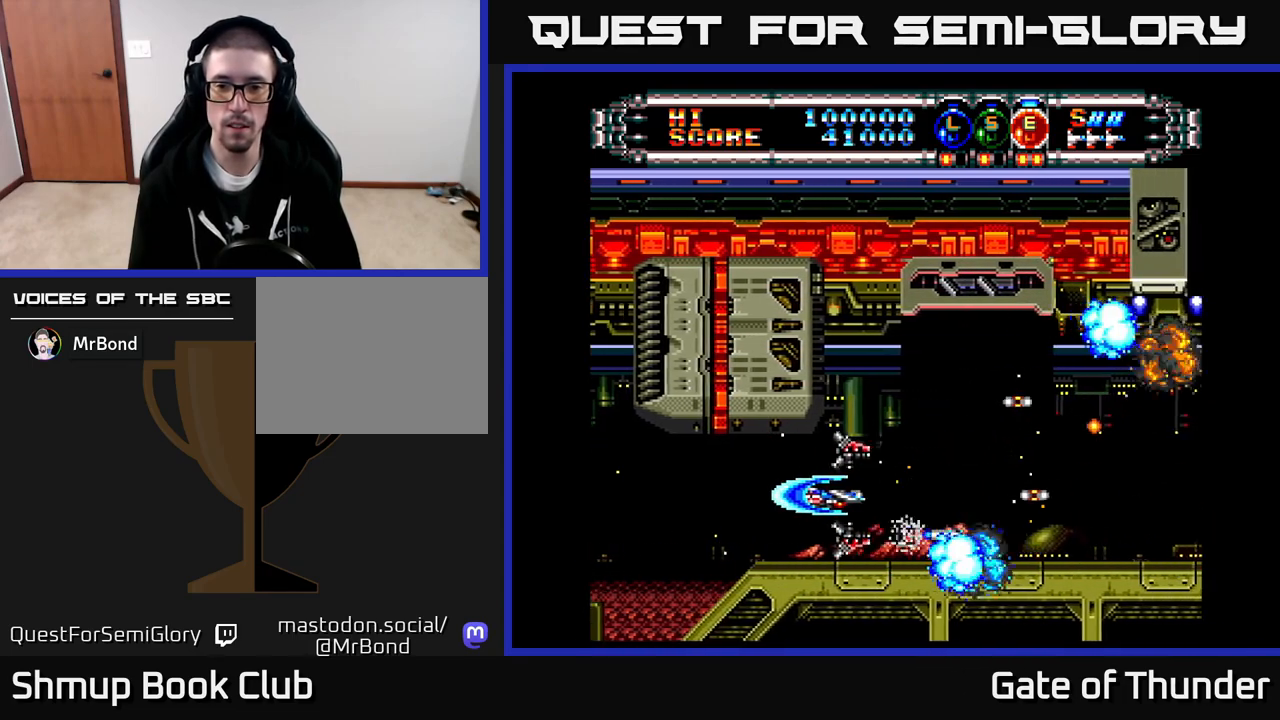
{"buttons": ["X", "DPAD_LEFT"], "left_stick": "center", "events": [[267, "DPAD_RIGHT", "up"], [283, "DPAD_LEFT", "down"]]}
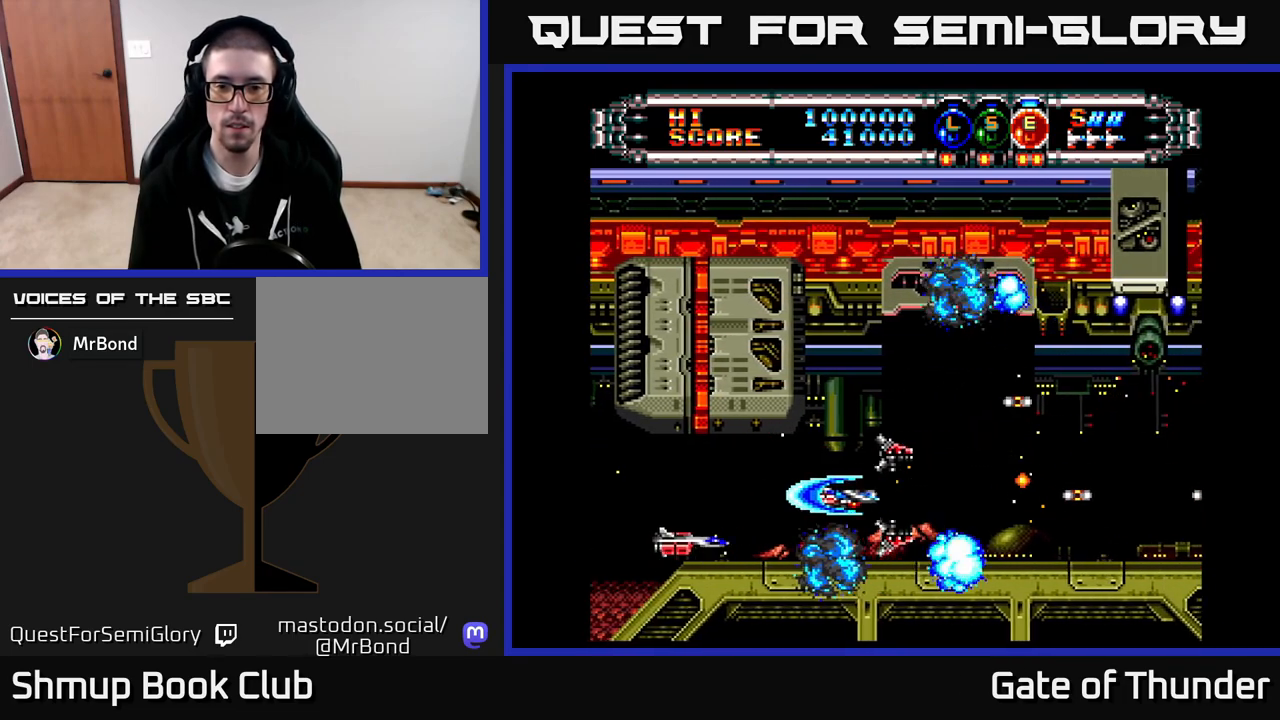
{"buttons": ["X"], "left_stick": "center", "events": [[67, "DPAD_LEFT", "up"], [100, "DPAD_RIGHT", "down"], [167, "DPAD_UP", "down"], [200, "DPAD_RIGHT", "up"], [250, "DPAD_UP", "up"]]}
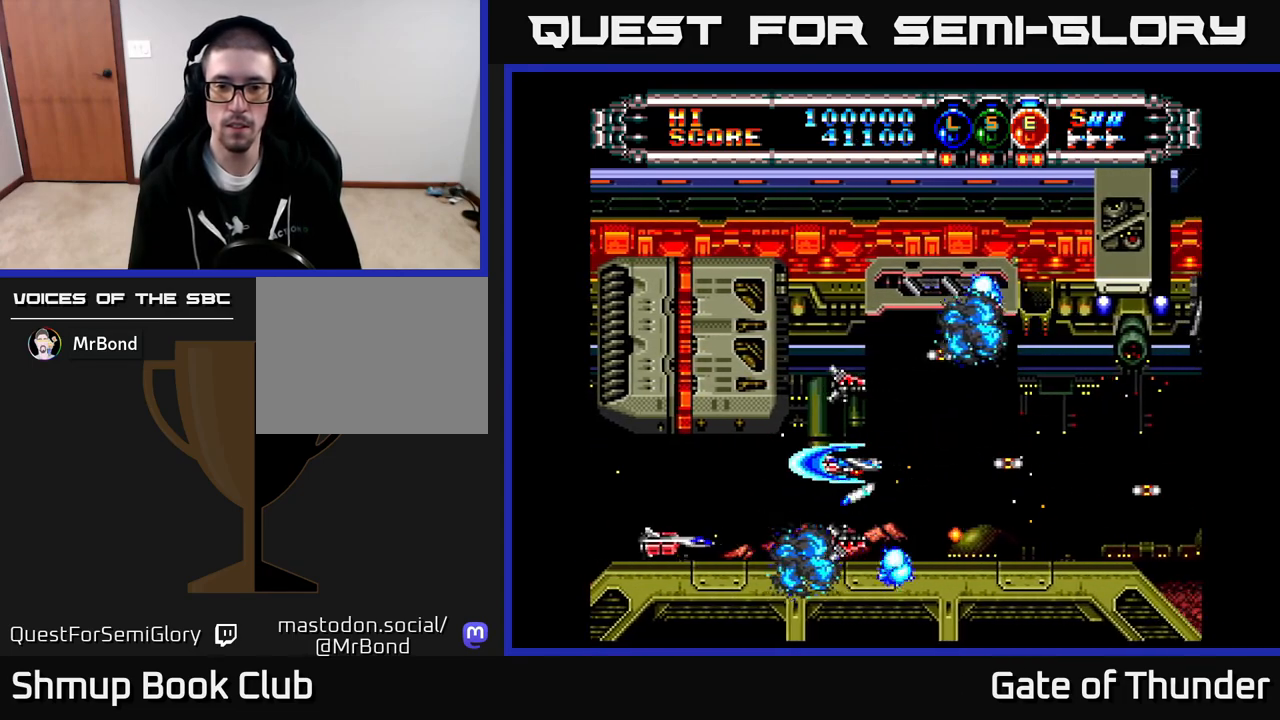
{"buttons": ["X"], "left_stick": "center", "events": []}
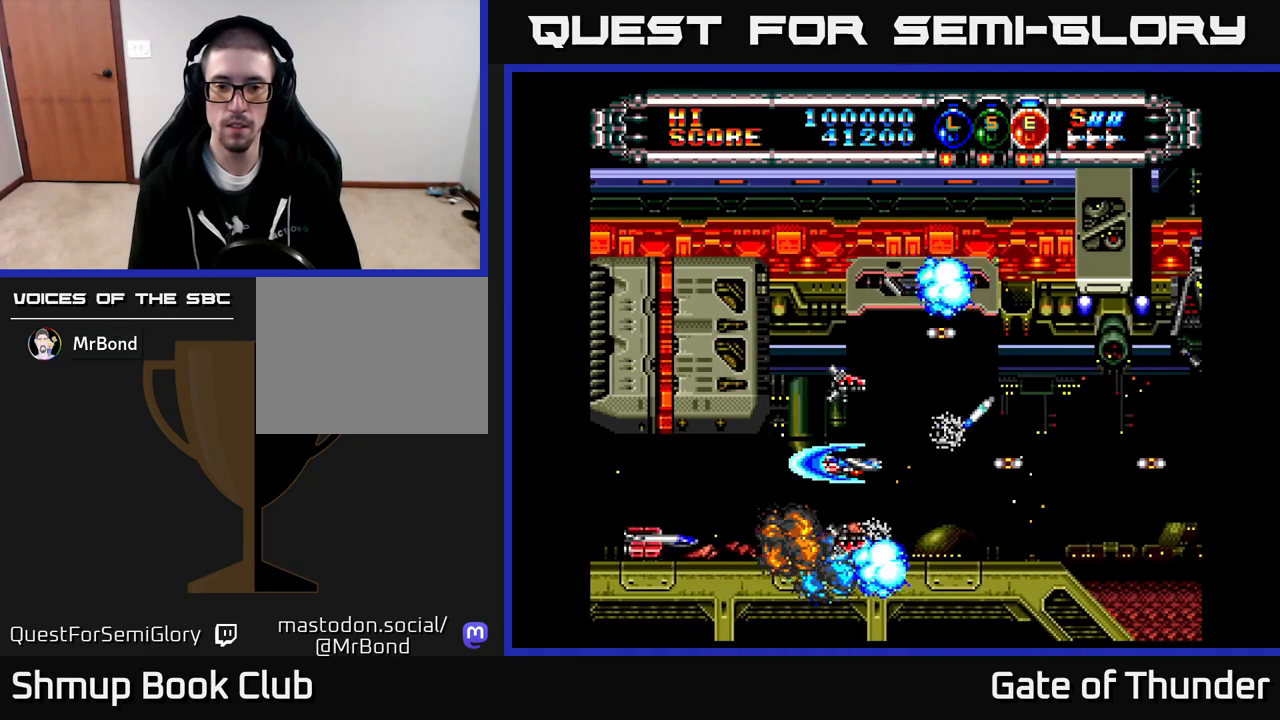
{"buttons": ["X"], "left_stick": "center", "events": []}
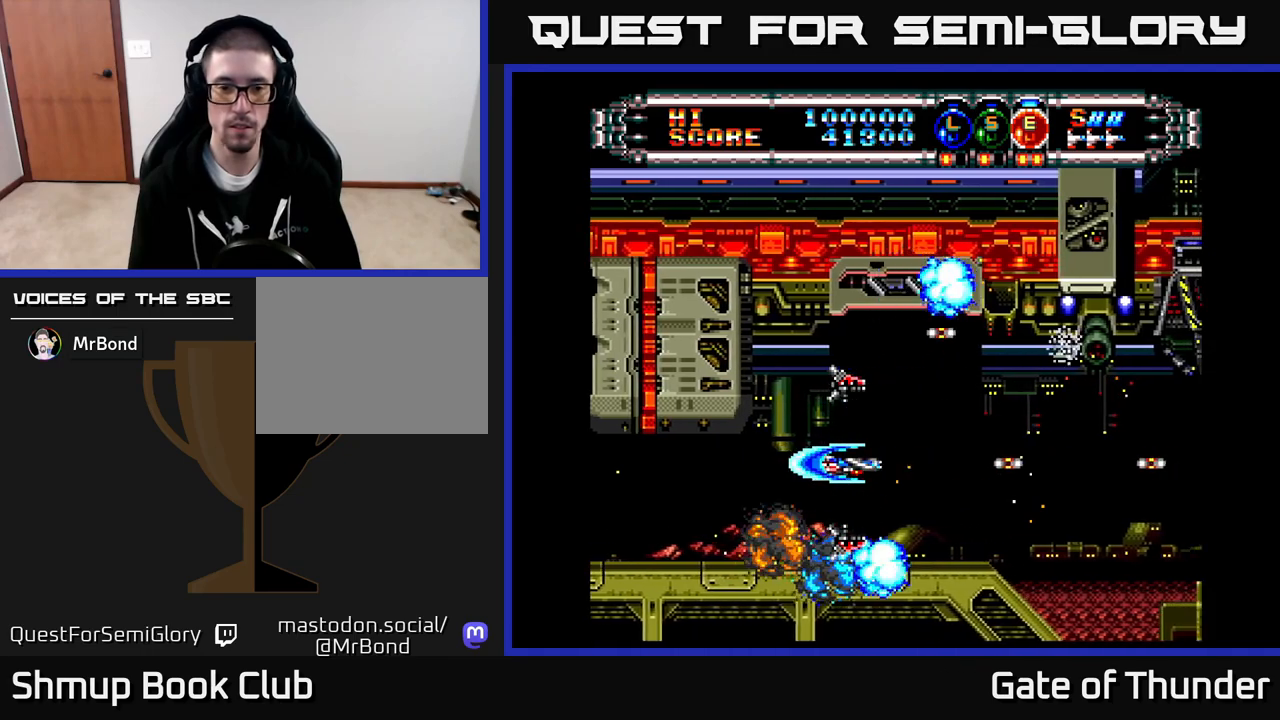
{"buttons": ["X"], "left_stick": "center", "events": []}
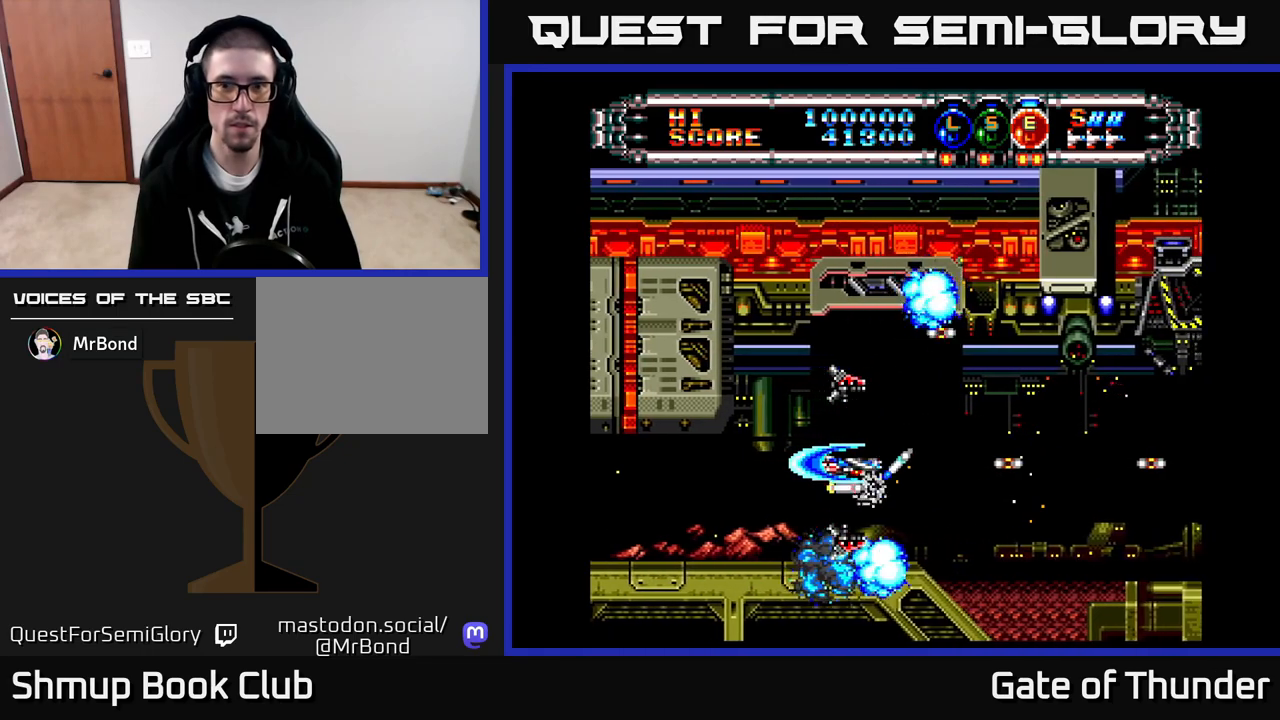
{"buttons": ["X"], "left_stick": "center", "events": []}
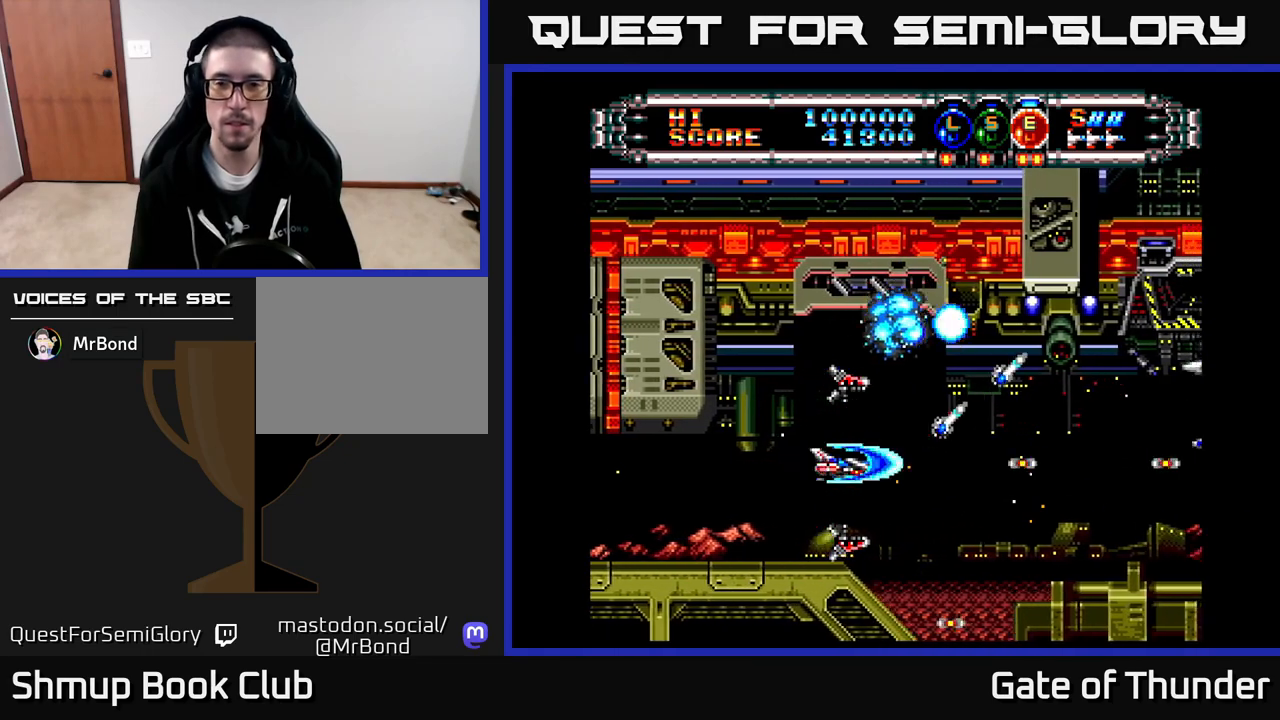
{"buttons": ["X"], "left_stick": "center", "events": []}
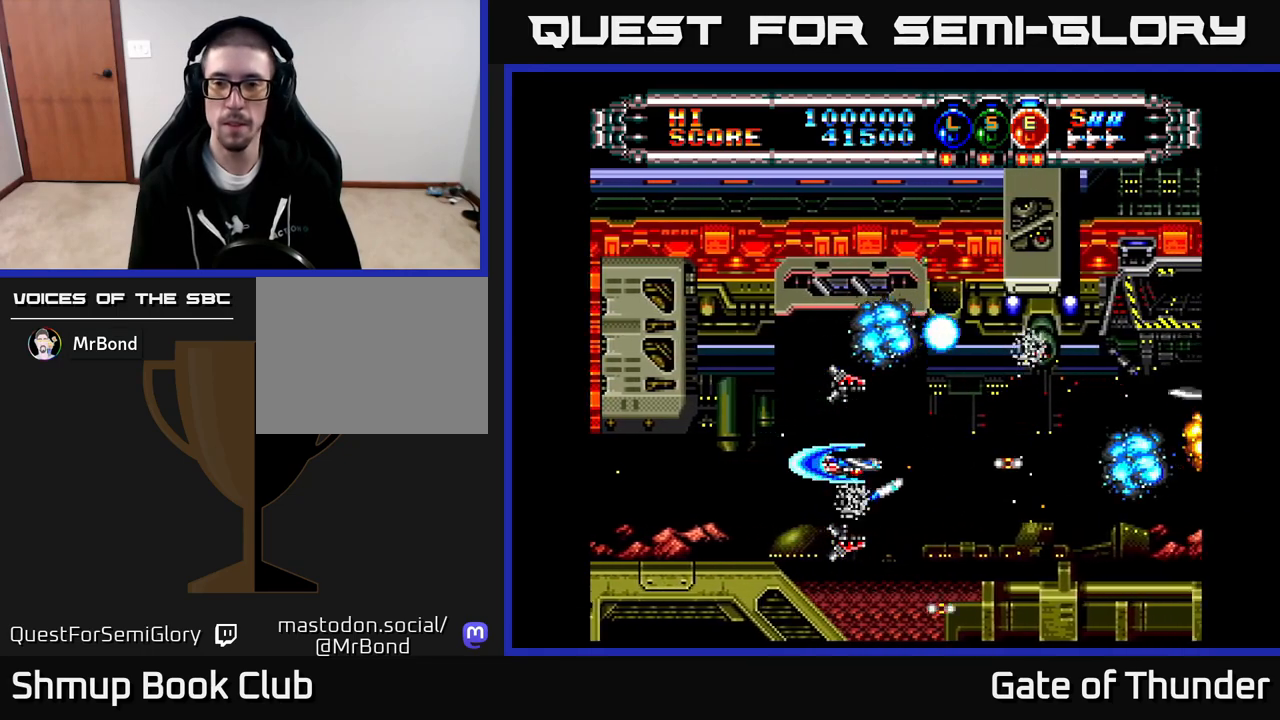
{"buttons": ["X"], "left_stick": "center", "events": []}
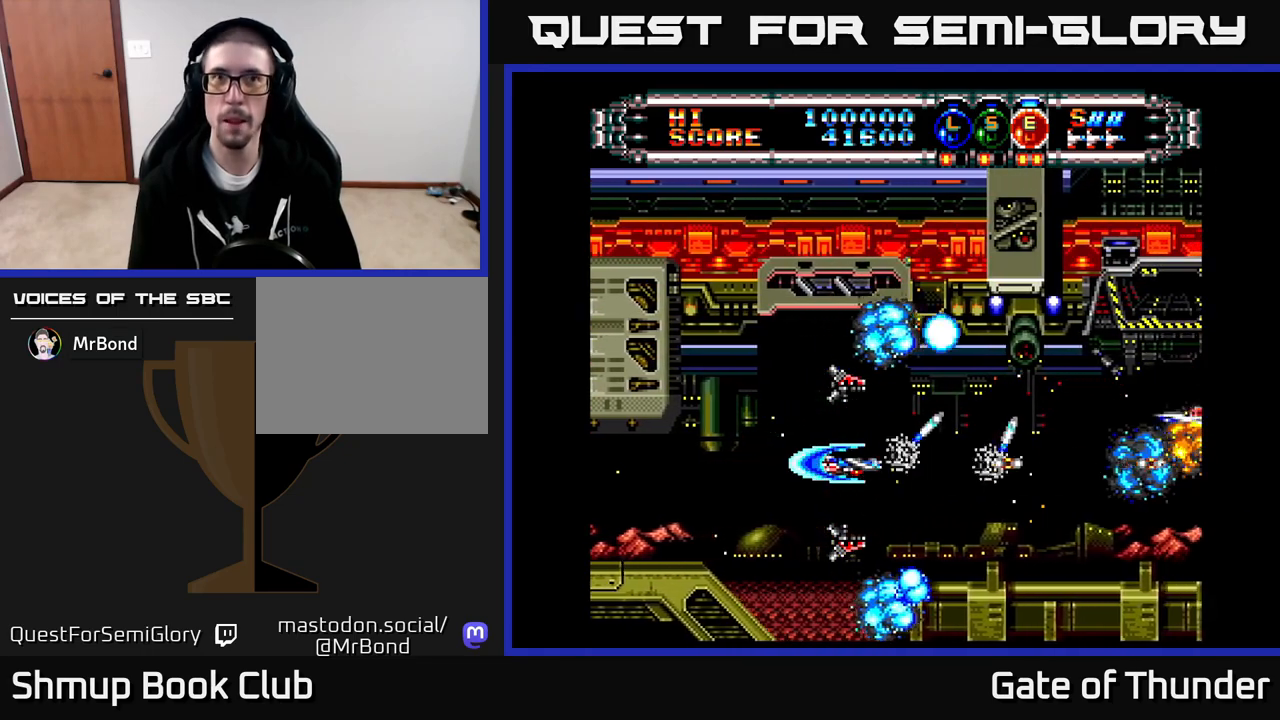
{"buttons": ["X"], "left_stick": "center", "events": []}